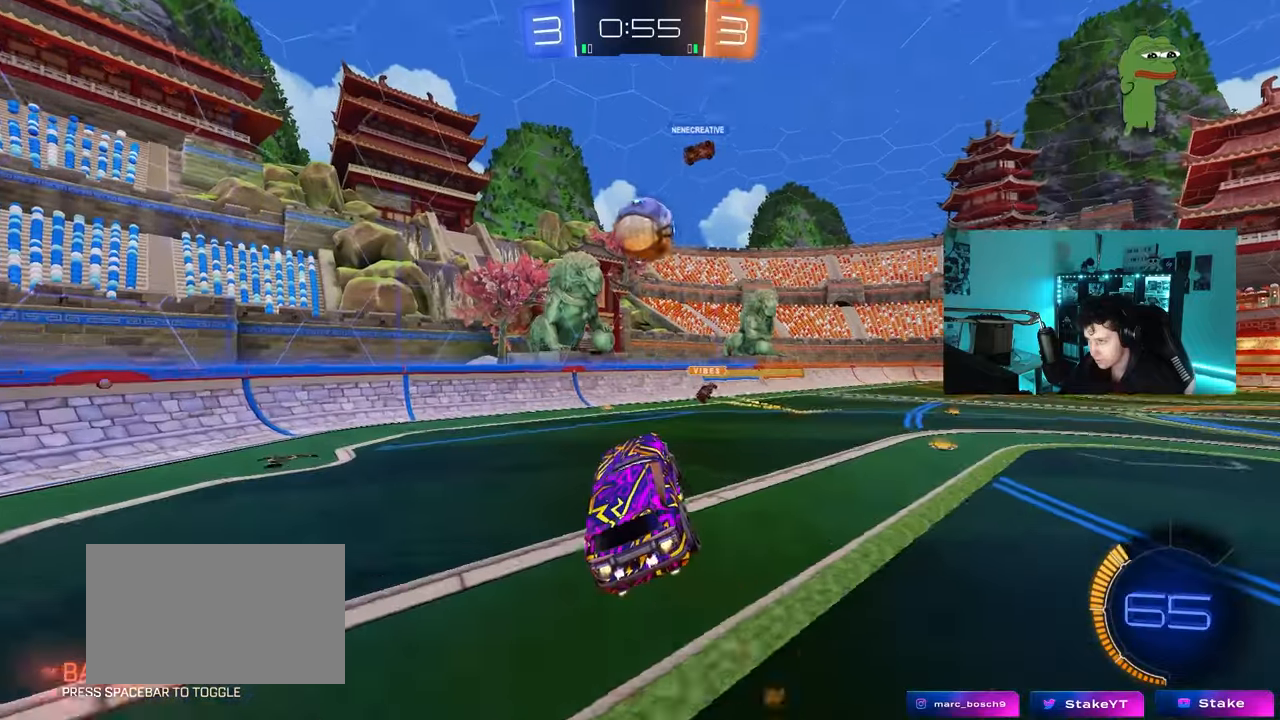
Gameplay with keyboard and mouse; each line is a JSON object with the keys and mouse buttons held at the frame after it. "events" lists presses ("down") and releases ("up") of "1", "2", "3", "4", "5", "a", "alt", "c", "caps_lock", "ctrl", "d", "e", "f", "g", "q", "r", "s", "shift", "space", "t", "tab", "v", "w", "x", "z", "mouse_left", "mouse_wheel" and "mouse_right" between this image and that frame as [ms after this image, input, new state], when the widget could be followed in between. "mouse_left", "mouse_wheel", "mouse_right" = the "left", "wheel", "right" buttons of the "mouse" list. No other keys are recorded. "wheel" means that the mouse wheel is clicked or scrolled. "mouse_move" is the direction in which the mouse moves at that frame (one of eight, or "still"), when it could be read.
{"keys": ["d", "s", "shift"], "mouse": ["left", "right"], "mouse_move": "still", "events": [[33, "d", "down"], [33, "w", "up"], [183, "d", "up"], [267, "d", "down"], [267, "shift", "down"], [267, "w", "down"], [317, "mouse_right", "down"], [467, "s", "down"], [467, "w", "up"]]}
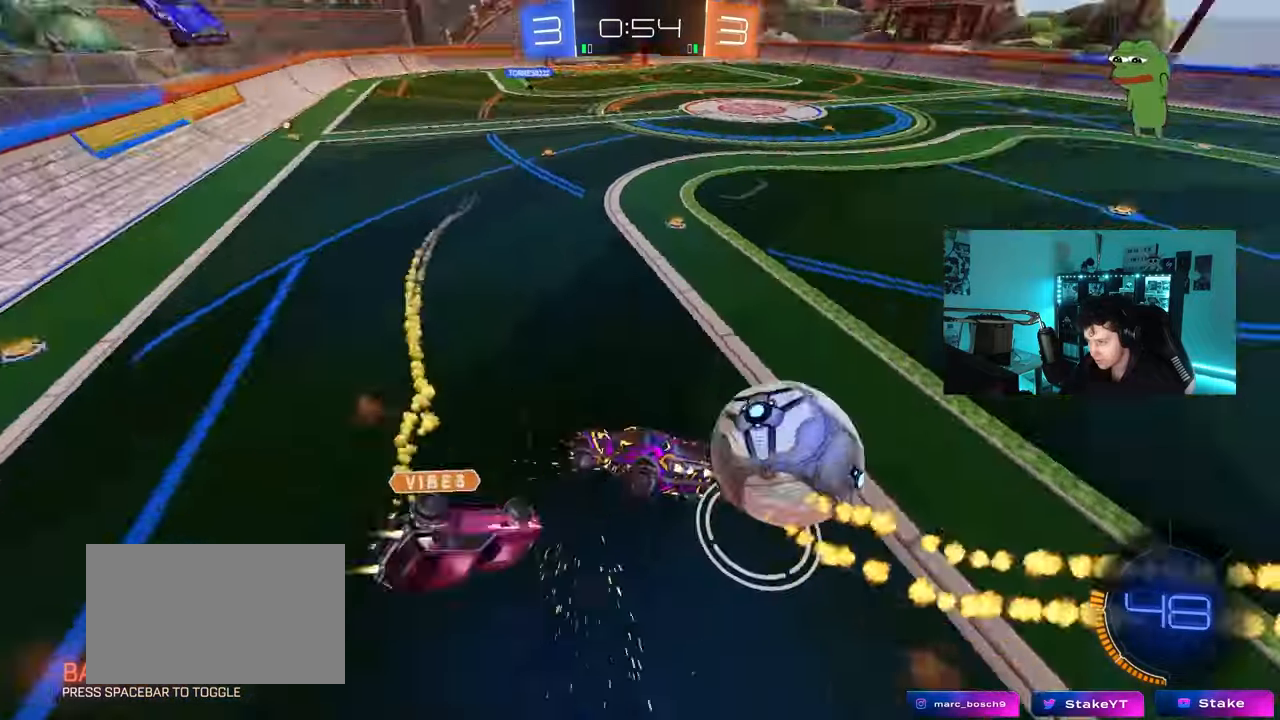
{"keys": ["d", "shift"], "mouse": [], "mouse_move": "still", "events": [[17, "mouse_left", "up"], [17, "mouse_right", "up"], [333, "s", "up"]]}
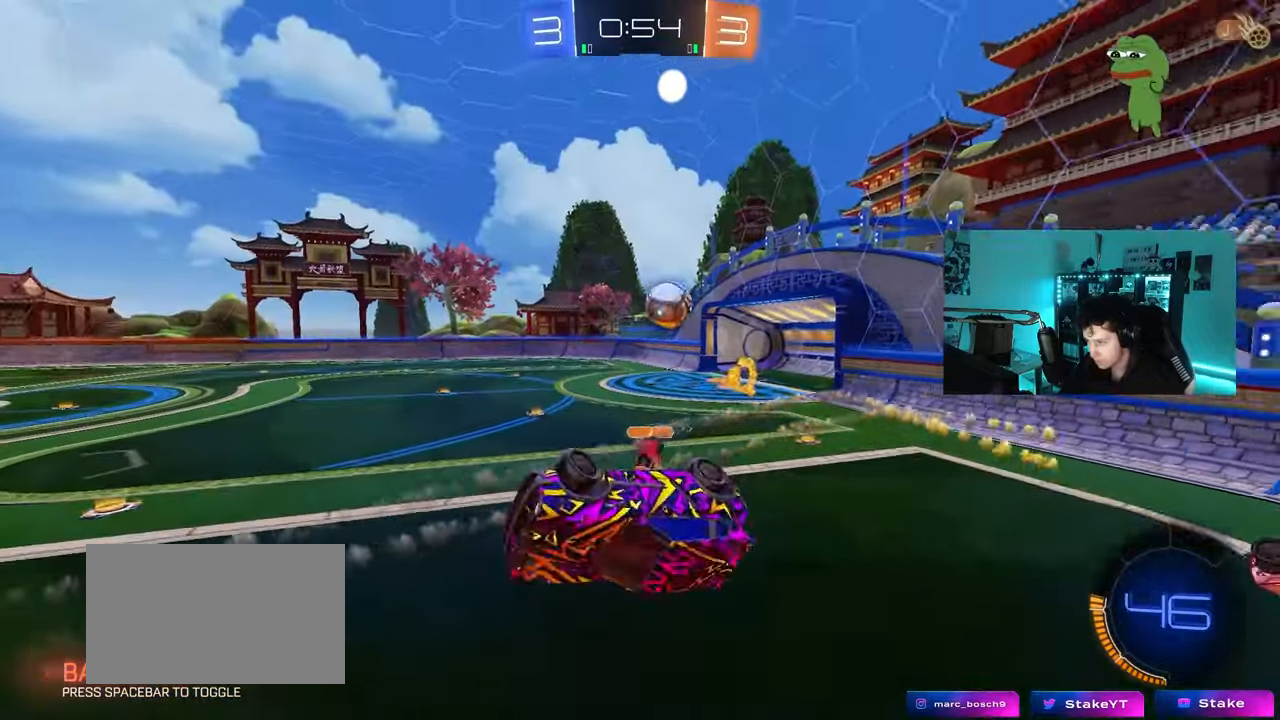
{"keys": ["d"], "mouse": [], "mouse_move": "still", "events": [[300, "w", "down"], [350, "shift", "up"], [400, "w", "up"]]}
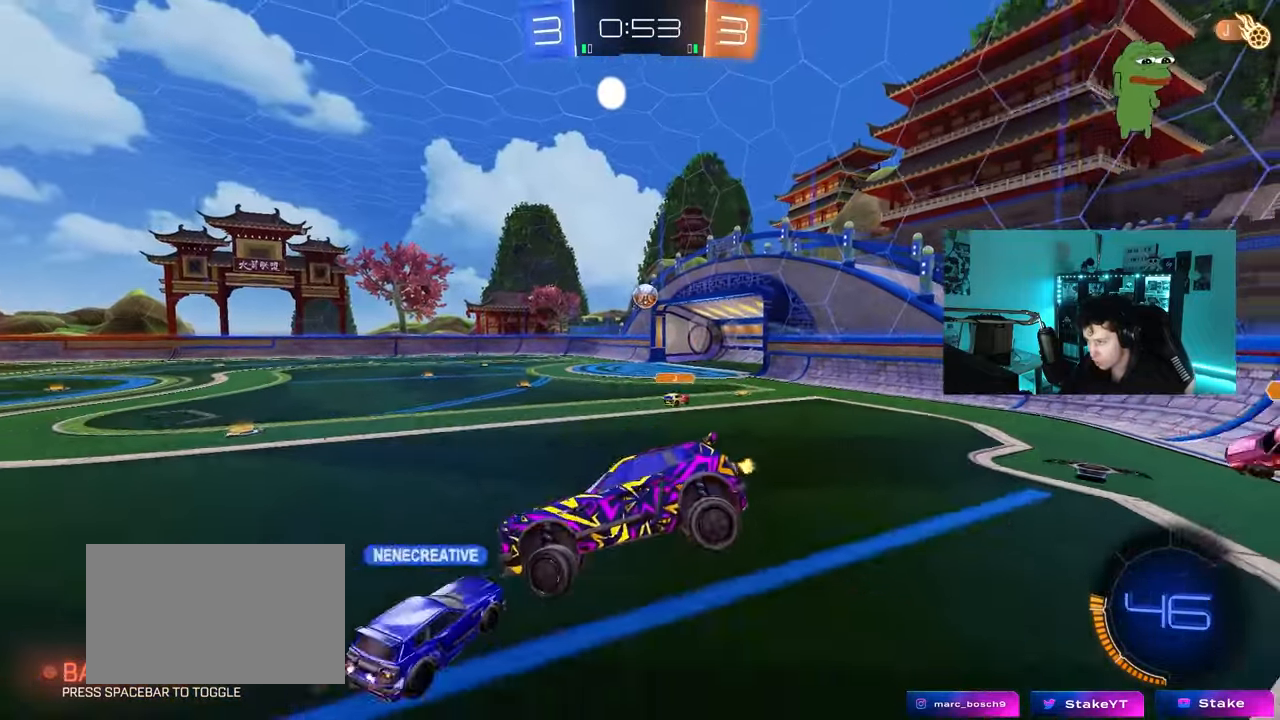
{"keys": ["w"], "mouse": ["left"], "mouse_move": "still", "events": [[83, "d", "up"], [133, "d", "down"], [183, "w", "down"], [417, "d", "up"], [417, "mouse_left", "down"]]}
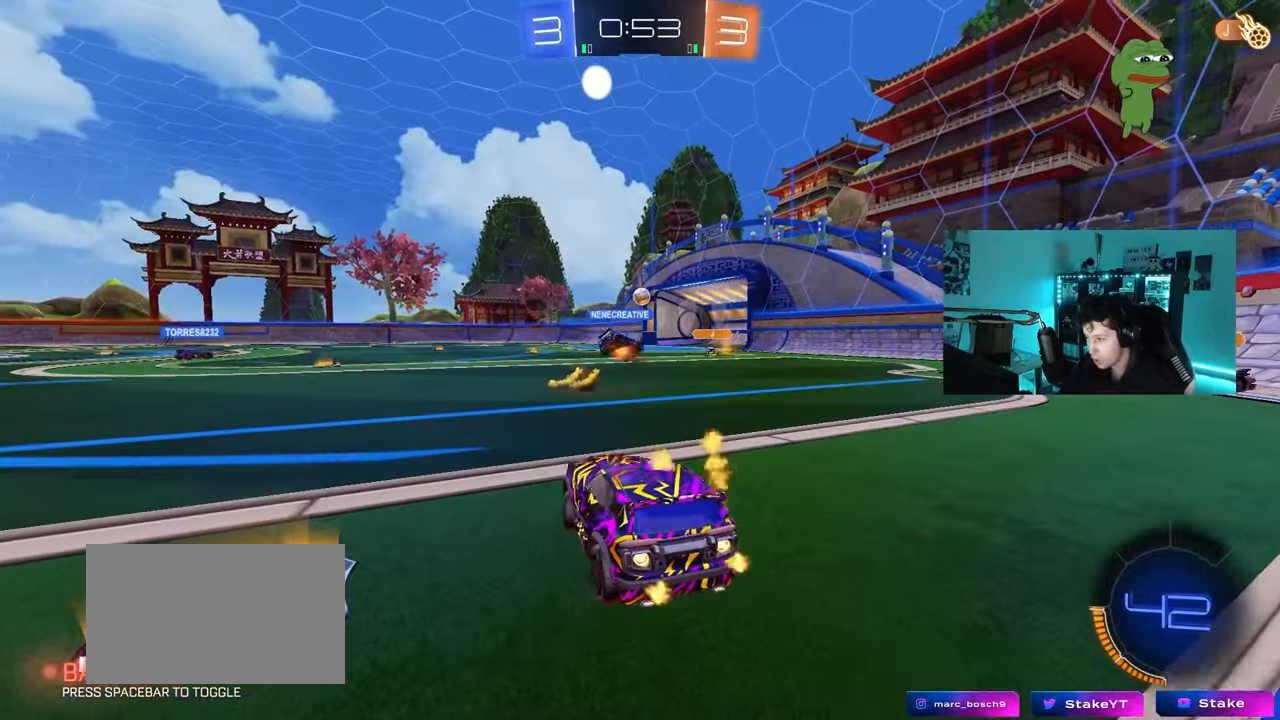
{"keys": ["w"], "mouse": [], "mouse_move": "still", "events": [[17, "d", "down"], [150, "mouse_left", "up"], [250, "d", "up"]]}
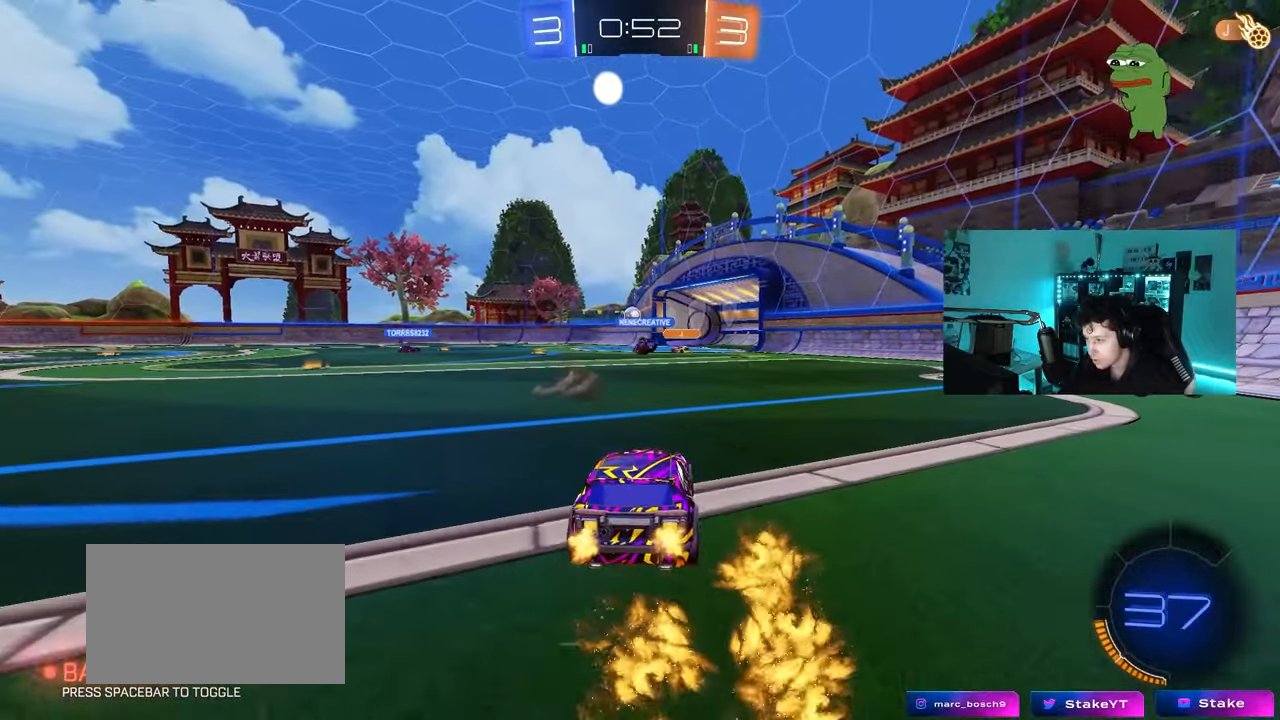
{"keys": ["a", "w"], "mouse": [], "mouse_move": "still", "events": [[350, "a", "down"]]}
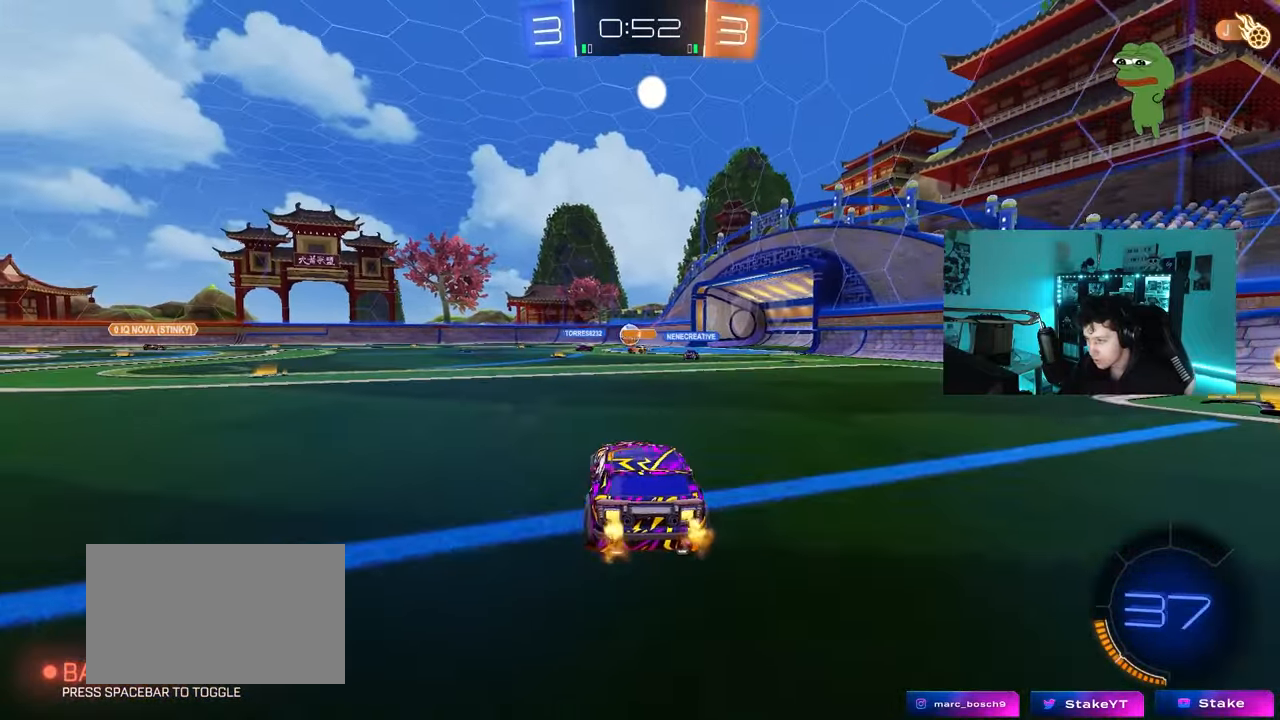
{"keys": ["w"], "mouse": [], "mouse_move": "still", "events": [[133, "a", "up"]]}
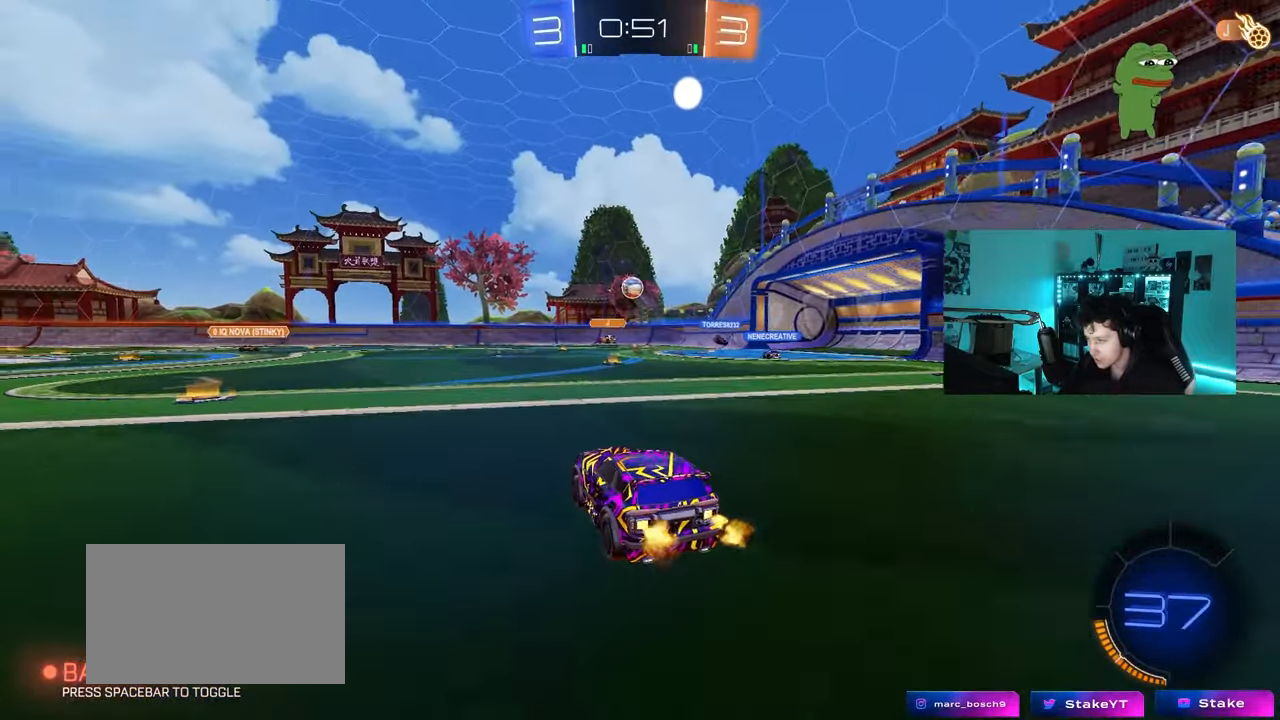
{"keys": ["a", "w"], "mouse": [], "mouse_move": "still", "events": [[67, "a", "down"], [100, "shift", "down"], [200, "shift", "up"]]}
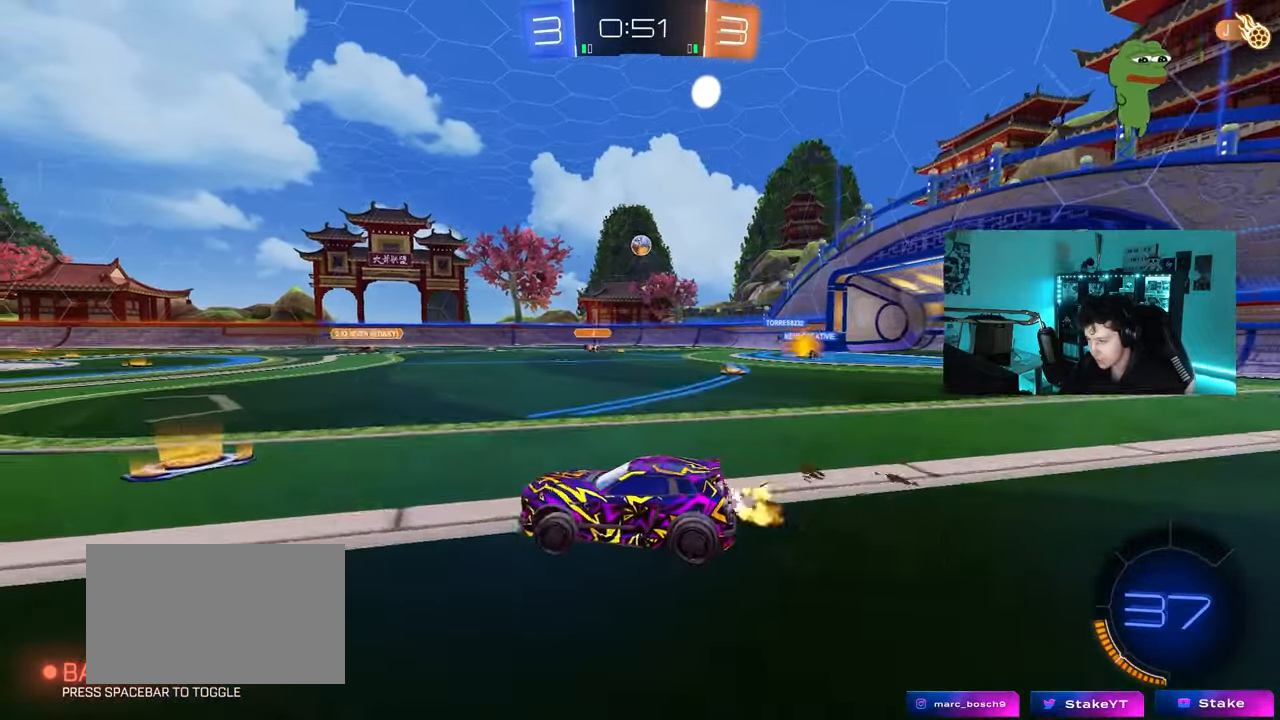
{"keys": ["d", "w"], "mouse": [], "mouse_move": "still", "events": [[33, "a", "up"], [33, "d", "down"], [117, "shift", "down"], [217, "shift", "up"]]}
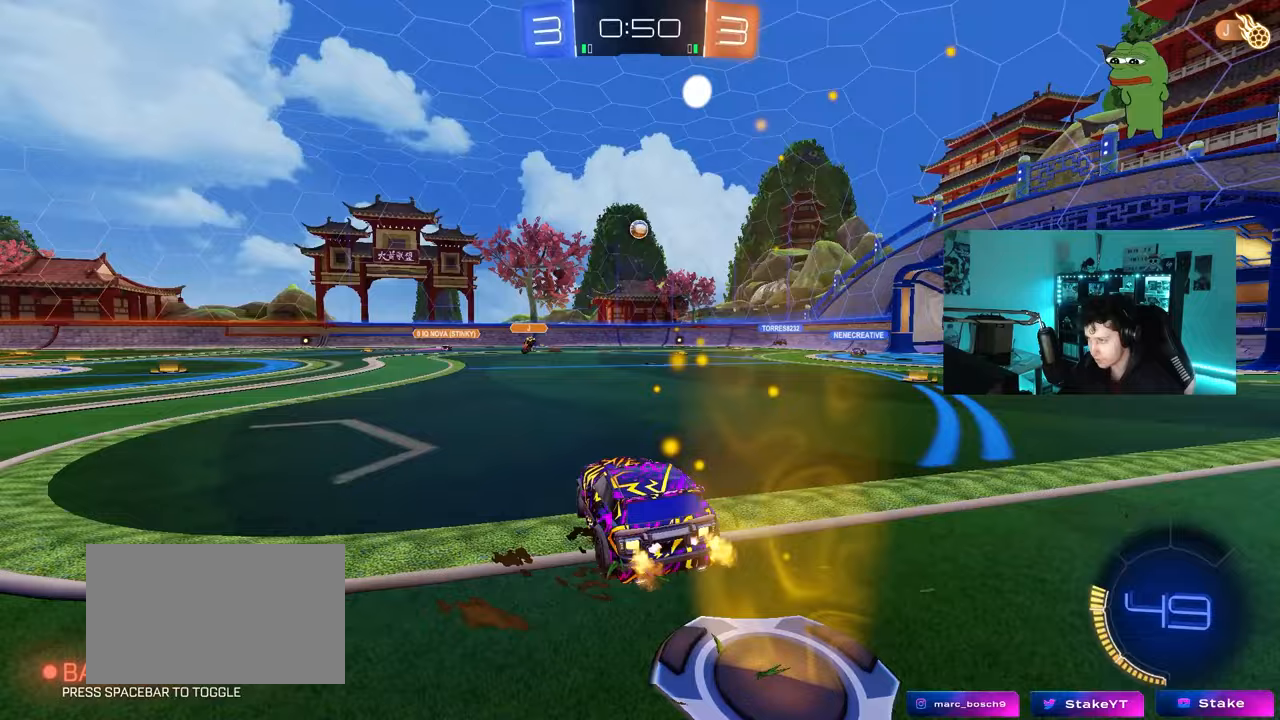
{"keys": ["d", "w"], "mouse": [], "mouse_move": "still", "events": []}
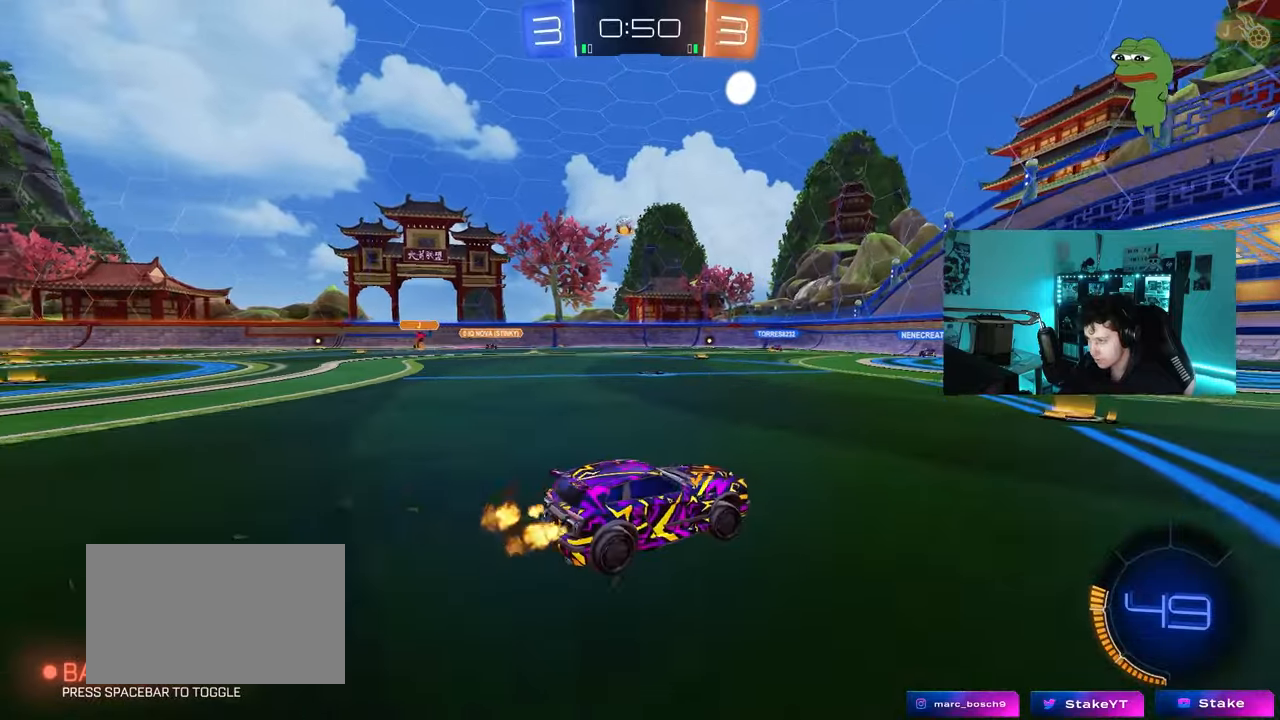
{"keys": [], "mouse": [], "mouse_move": "still", "events": [[100, "d", "up"], [250, "a", "down"], [333, "a", "up"], [383, "w", "up"]]}
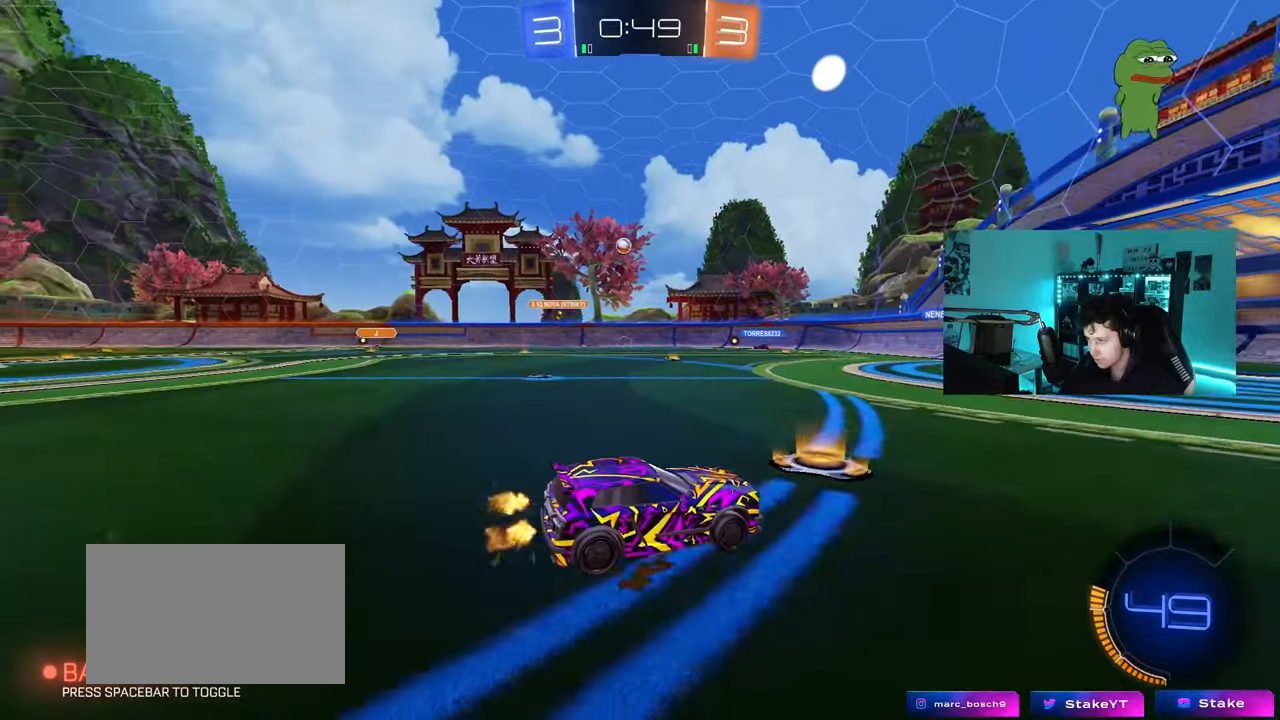
{"keys": ["w"], "mouse": [], "mouse_move": "still", "events": [[217, "a", "down"], [267, "w", "down"], [350, "a", "up"]]}
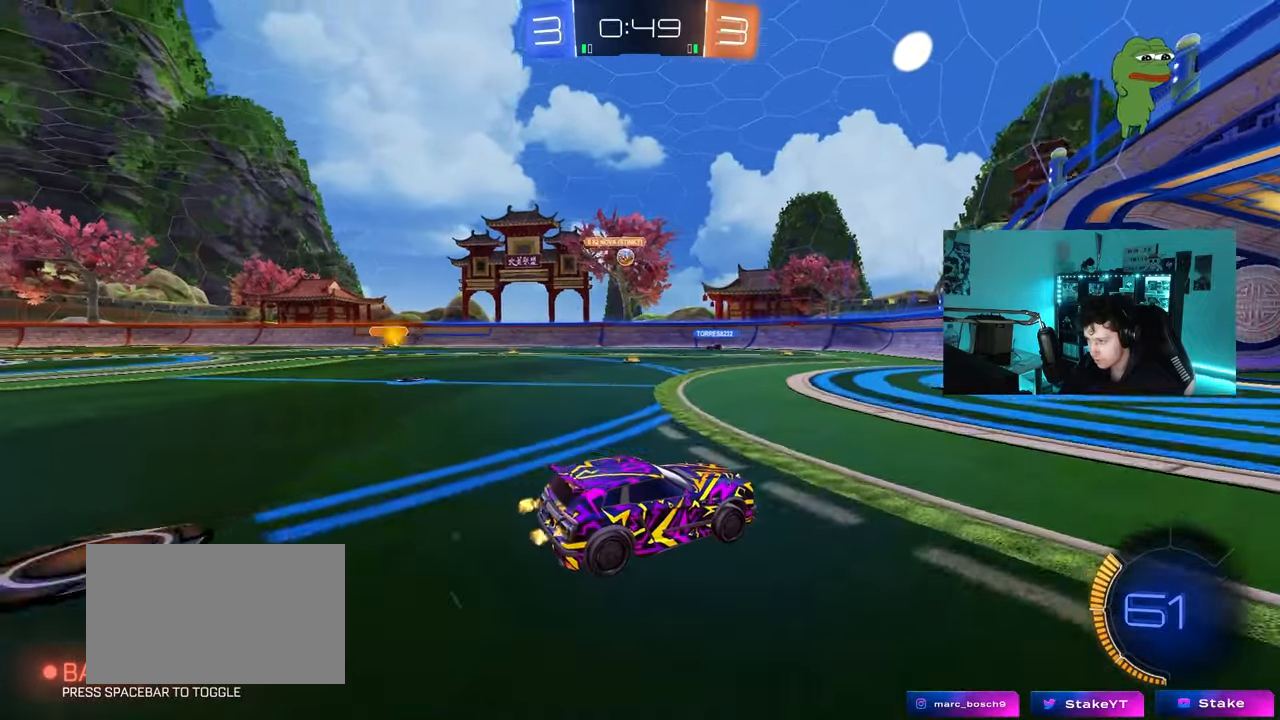
{"keys": ["w"], "mouse": ["left"], "mouse_move": "still", "events": [[133, "a", "down"], [233, "shift", "down"], [267, "mouse_left", "down"], [267, "shift", "up"], [317, "a", "up"]]}
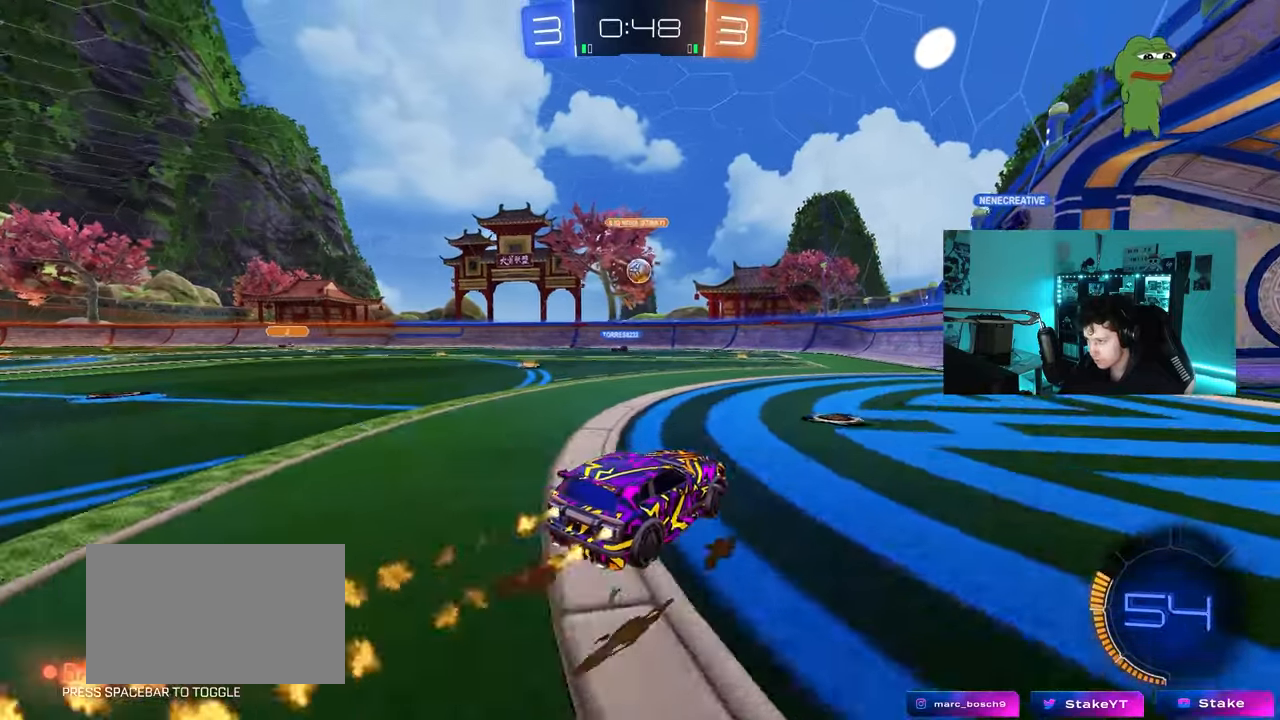
{"keys": [], "mouse": ["left"], "mouse_move": "still", "events": [[50, "a", "down"], [150, "w", "up"], [200, "mouse_right", "down"], [250, "a", "up"], [250, "s", "down"], [383, "d", "down"], [433, "s", "up"], [483, "d", "up"], [483, "mouse_right", "up"]]}
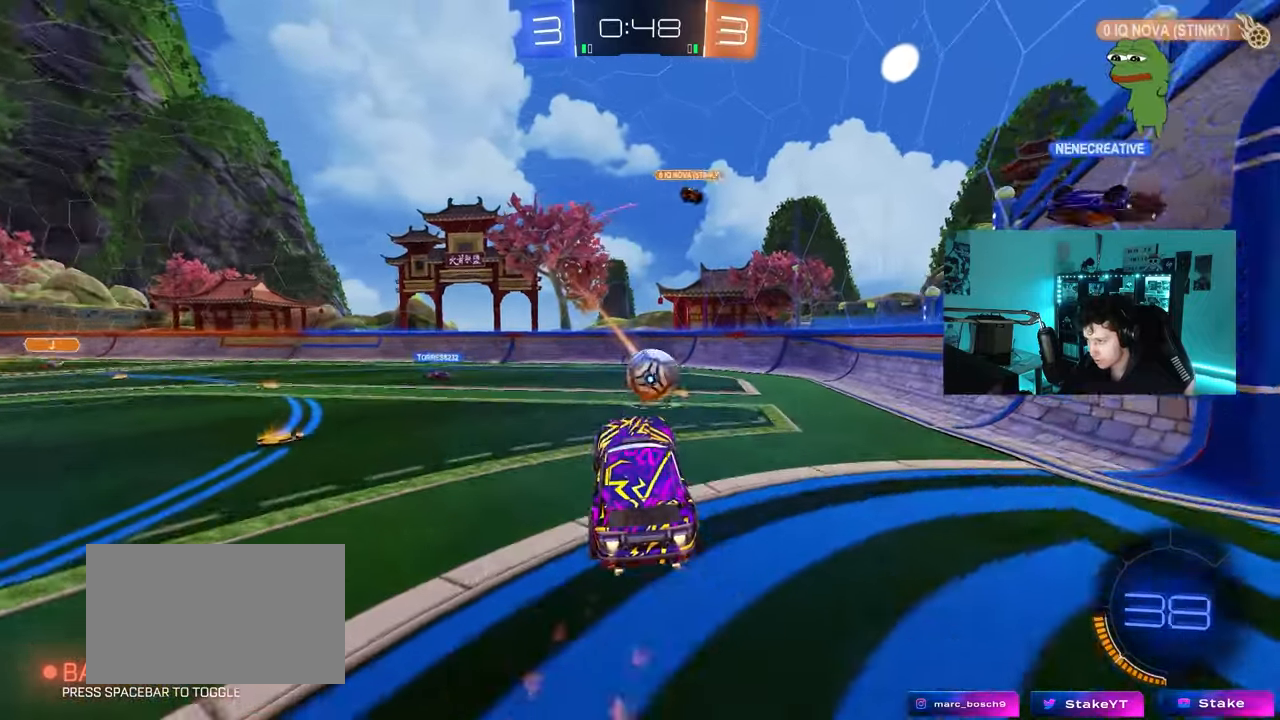
{"keys": ["d", "s", "shift"], "mouse": ["left"], "mouse_move": "still", "events": [[67, "w", "down"], [117, "d", "down"], [167, "mouse_left", "up"], [217, "shift", "down"], [250, "mouse_right", "down"], [300, "s", "down"], [300, "w", "up"], [450, "mouse_right", "up"], [500, "mouse_left", "down"]]}
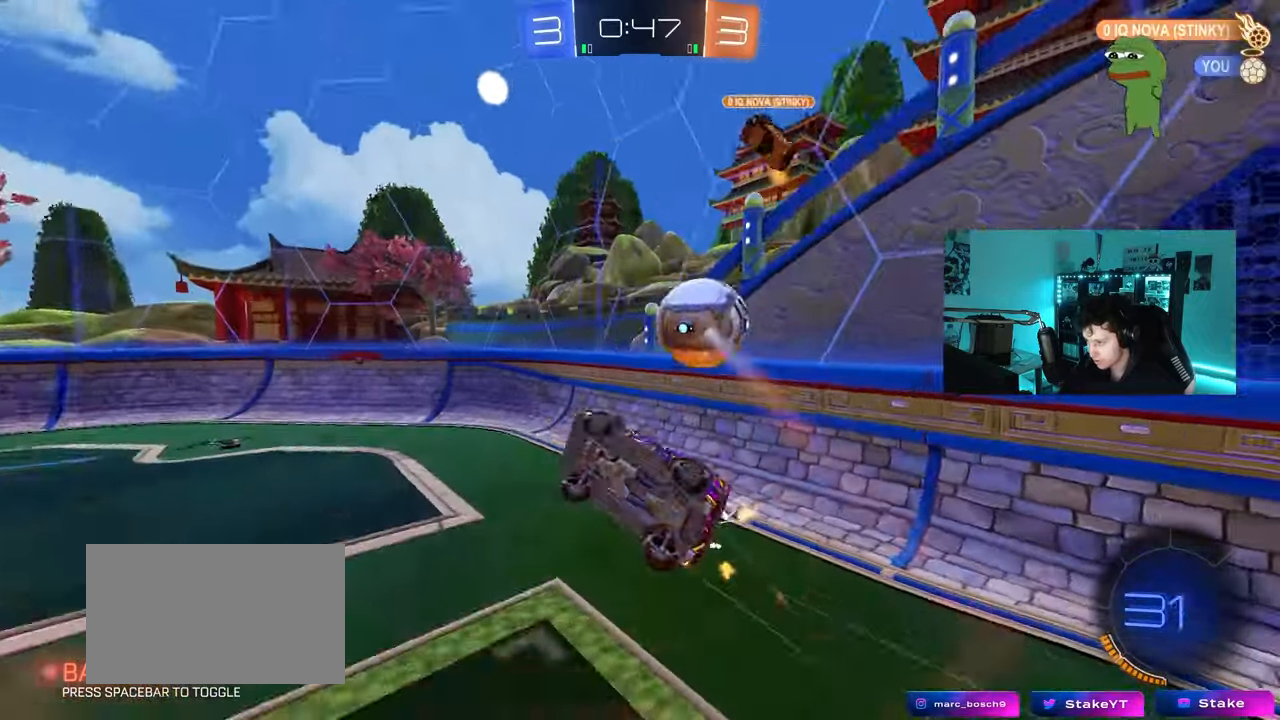
{"keys": ["a", "s"], "mouse": [], "mouse_move": "left", "events": [[267, "a", "down"], [267, "d", "up"], [267, "shift", "up"], [417, "mouse_left", "up"]]}
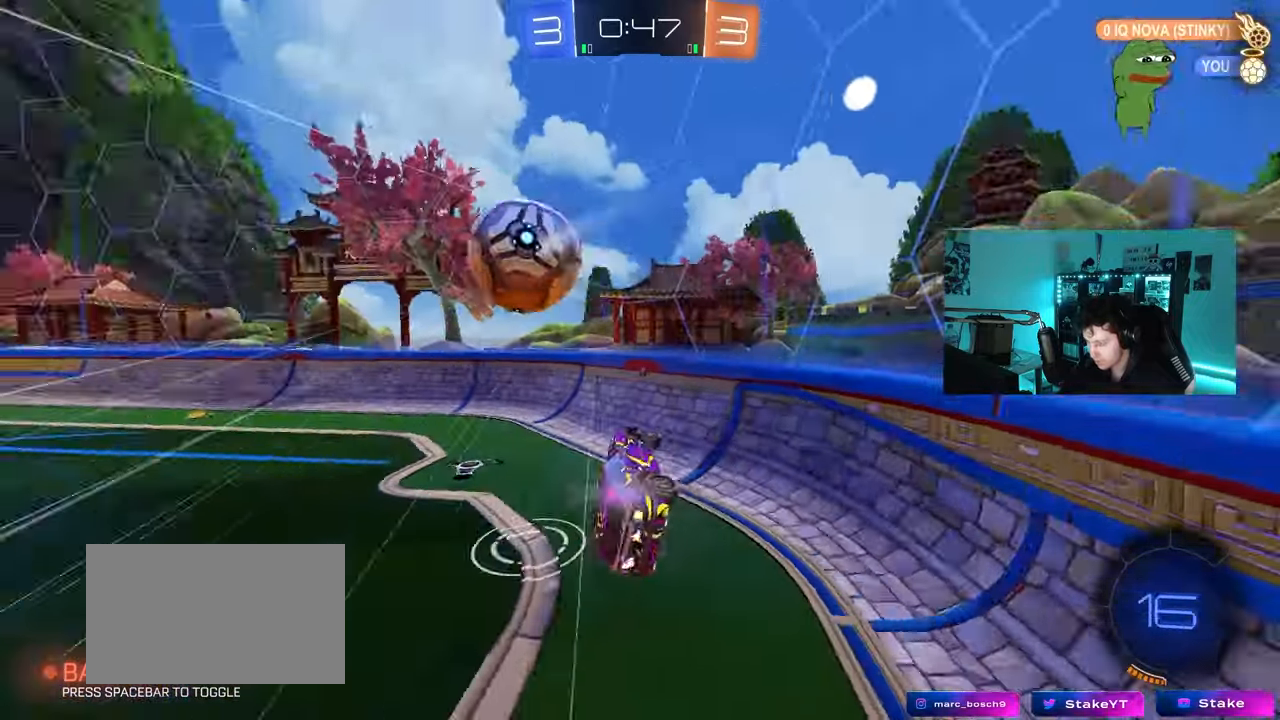
{"keys": ["a", "w"], "mouse": ["left"], "mouse_move": "still", "events": [[100, "s", "up"], [150, "a", "up"], [300, "w", "down"], [433, "a", "down"], [433, "mouse_left", "down"]]}
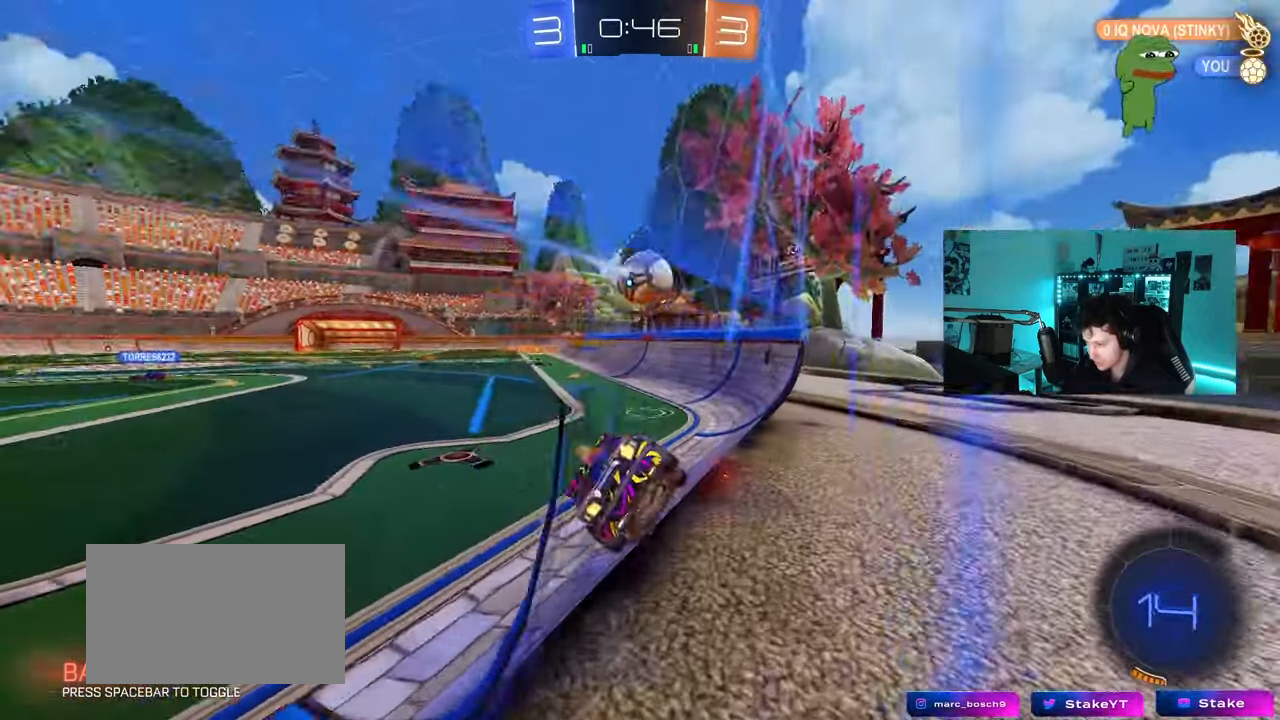
{"keys": [], "mouse": ["left", "right"], "mouse_move": "left", "events": [[267, "a", "up"], [400, "d", "down"], [450, "mouse_right", "down"], [450, "w", "up"], [500, "d", "up"]]}
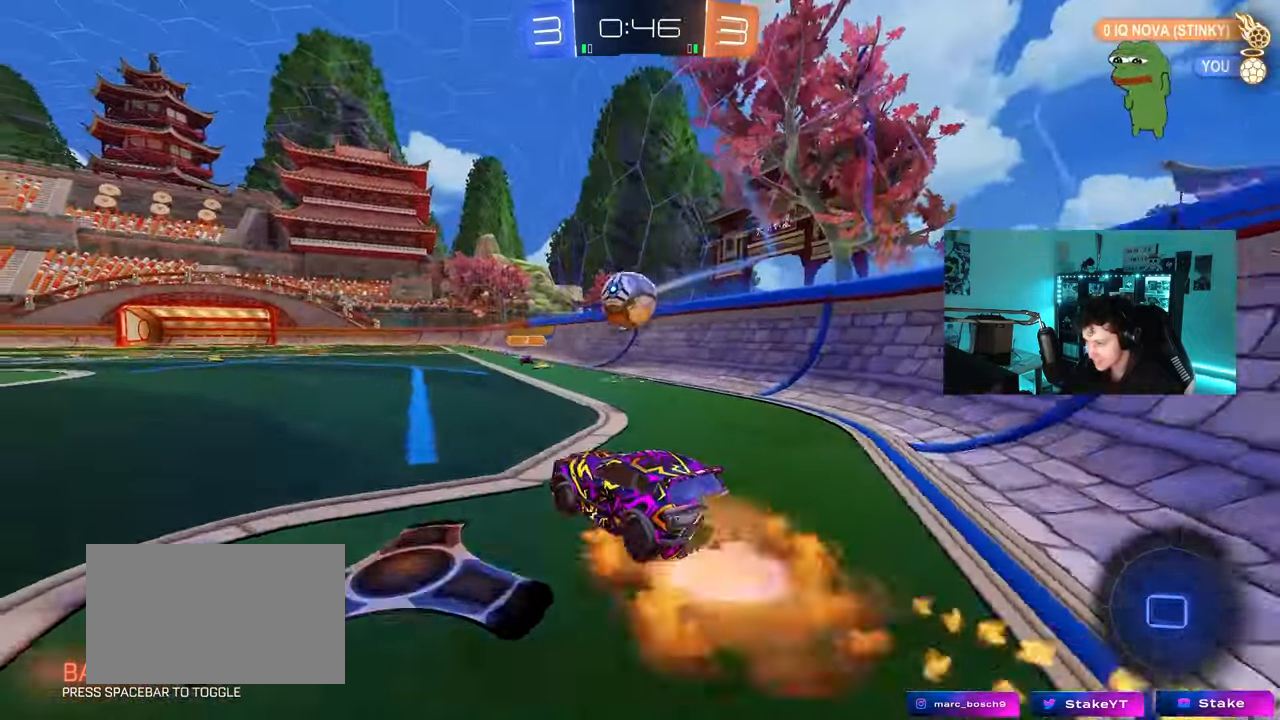
{"keys": ["a", "s", "shift", "w"], "mouse": ["left", "right"], "mouse_move": "still", "events": [[50, "a", "down"], [50, "s", "down"], [50, "shift", "down"], [183, "a", "up"], [183, "mouse_right", "up"], [183, "s", "up"], [183, "shift", "up"], [283, "a", "down"], [283, "shift", "down"], [283, "w", "down"], [367, "mouse_right", "down"], [467, "s", "down"]]}
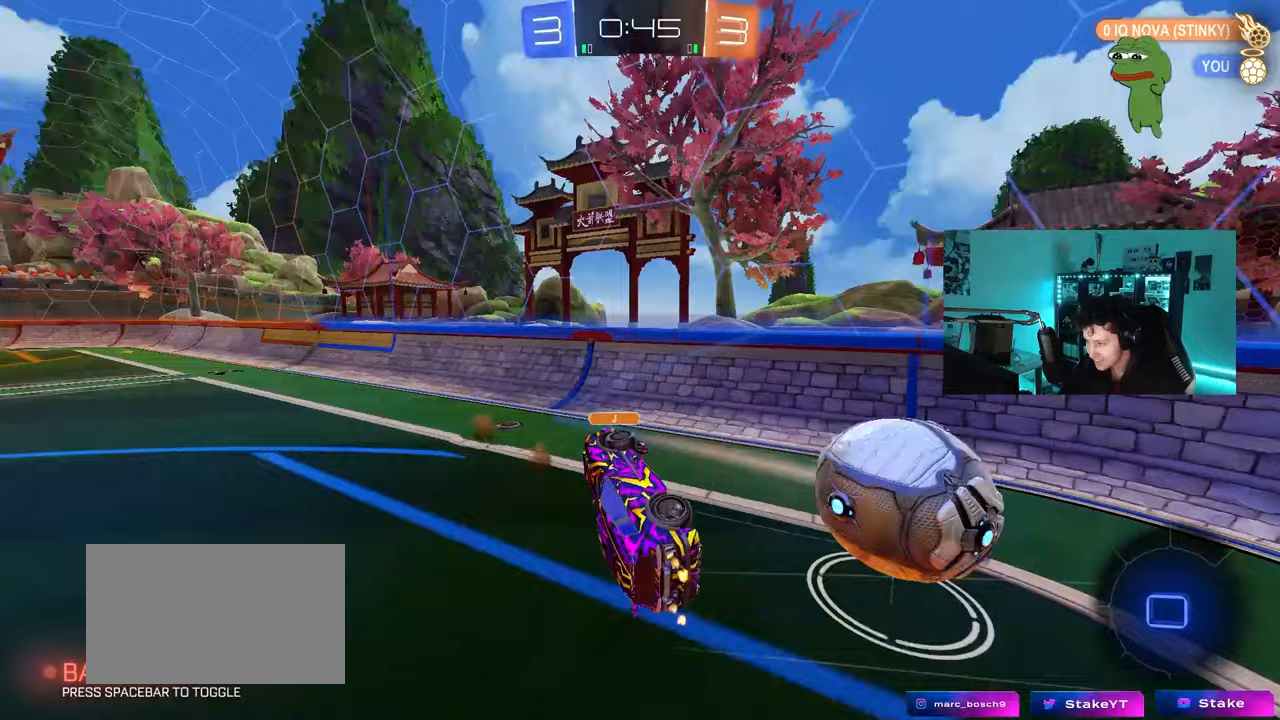
{"keys": ["a", "space"], "mouse": [], "mouse_move": "still", "events": [[17, "w", "up"], [50, "mouse_left", "up"], [100, "mouse_right", "up"], [300, "s", "up"], [383, "shift", "up"], [483, "space", "down"]]}
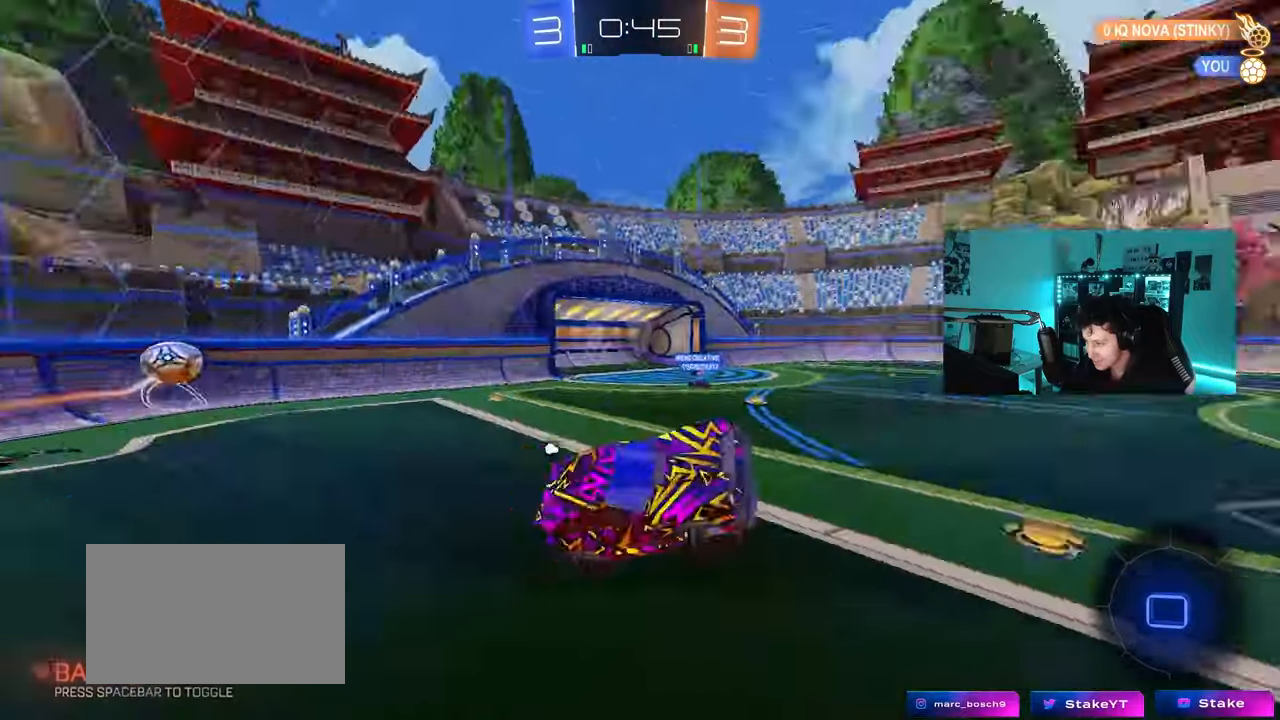
{"keys": ["s"], "mouse": [], "mouse_move": "still", "events": [[17, "a", "up"], [17, "s", "down"], [67, "s", "up"], [117, "space", "up"], [167, "s", "down"]]}
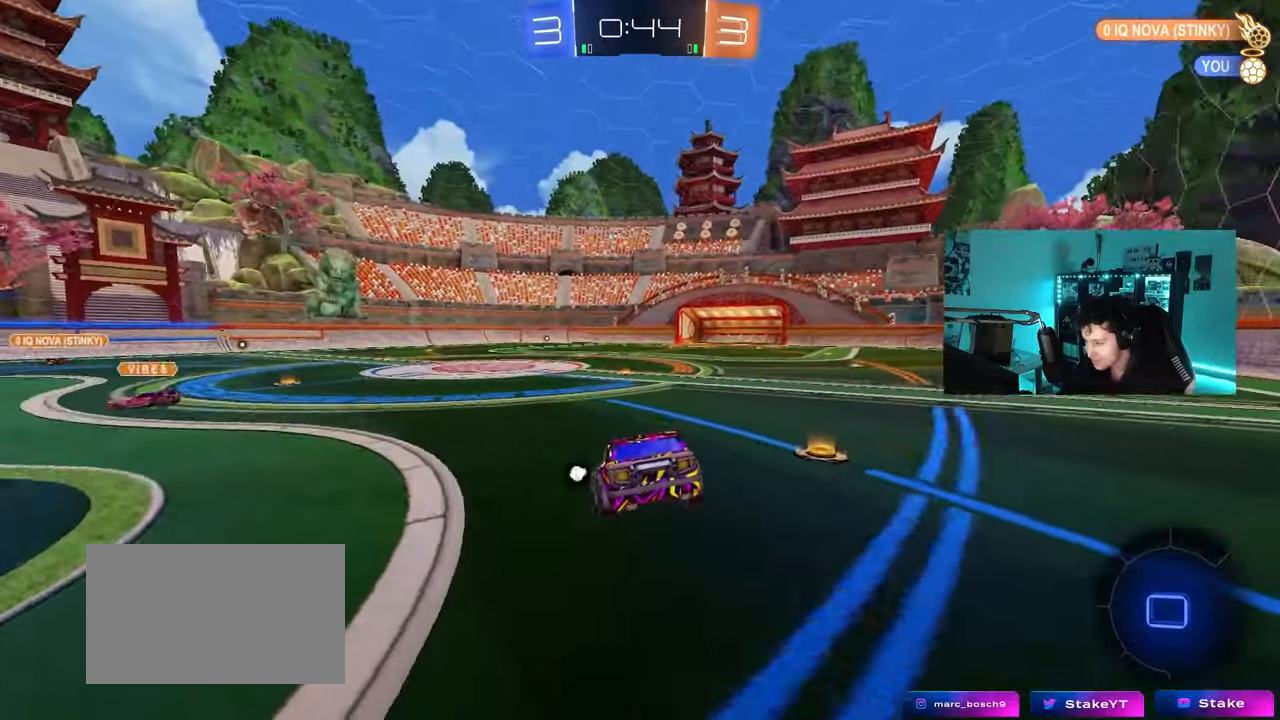
{"keys": ["w"], "mouse": [], "mouse_move": "still", "events": [[33, "d", "down"], [83, "s", "up"], [267, "w", "down"], [317, "space", "down"], [367, "d", "up"], [467, "space", "up"]]}
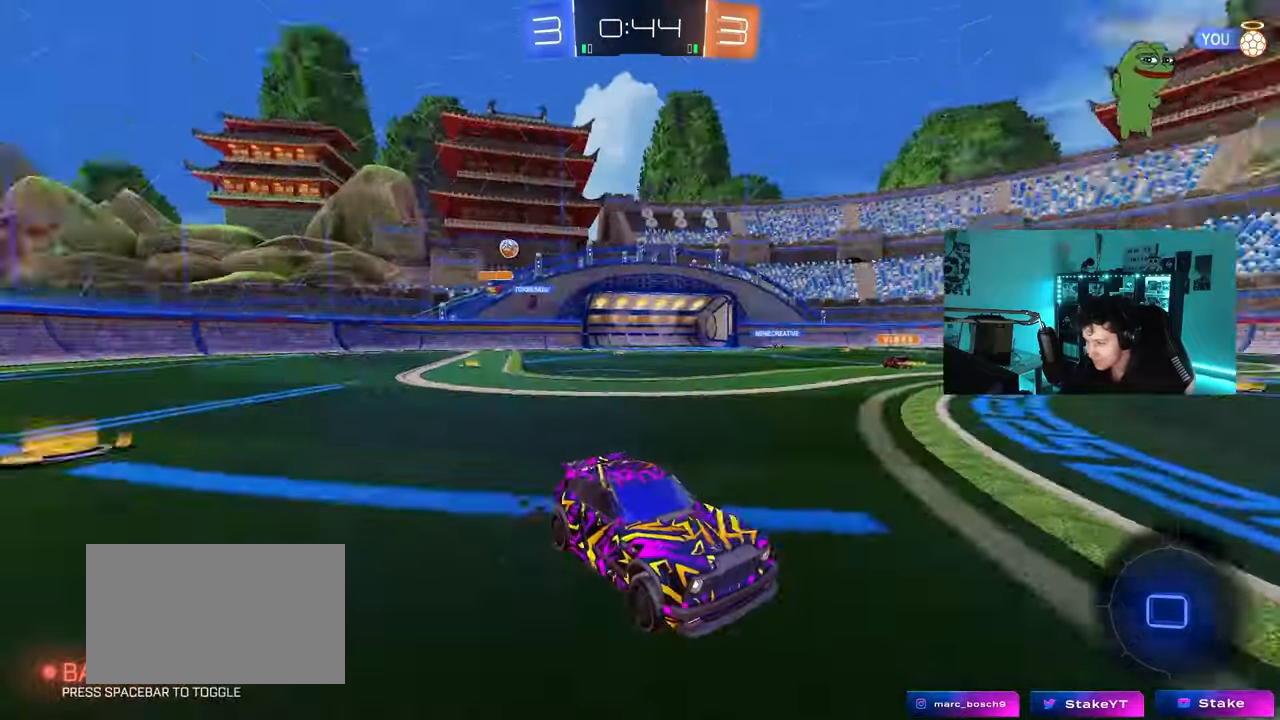
{"keys": ["a", "w"], "mouse": [], "mouse_move": "still", "events": [[50, "a", "down"], [50, "shift", "down"], [150, "shift", "up"]]}
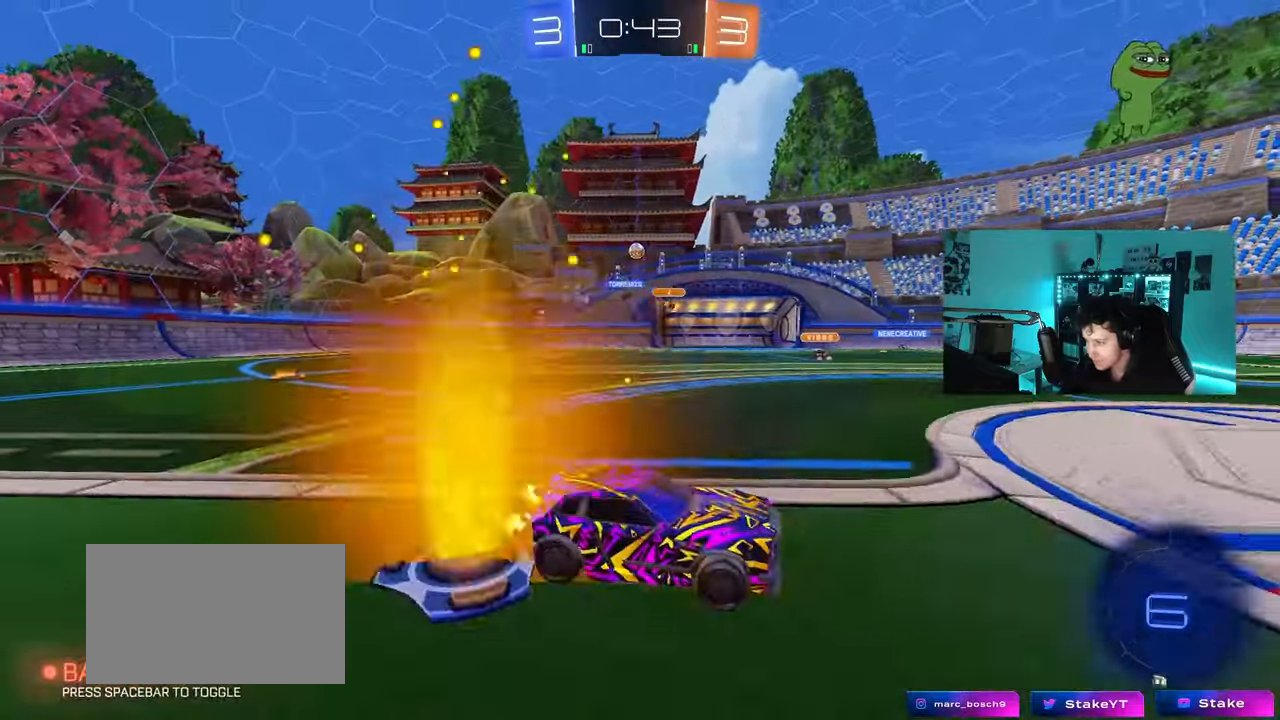
{"keys": ["a", "w"], "mouse": [], "mouse_move": "still", "events": [[33, "shift", "down"], [67, "shift", "up"]]}
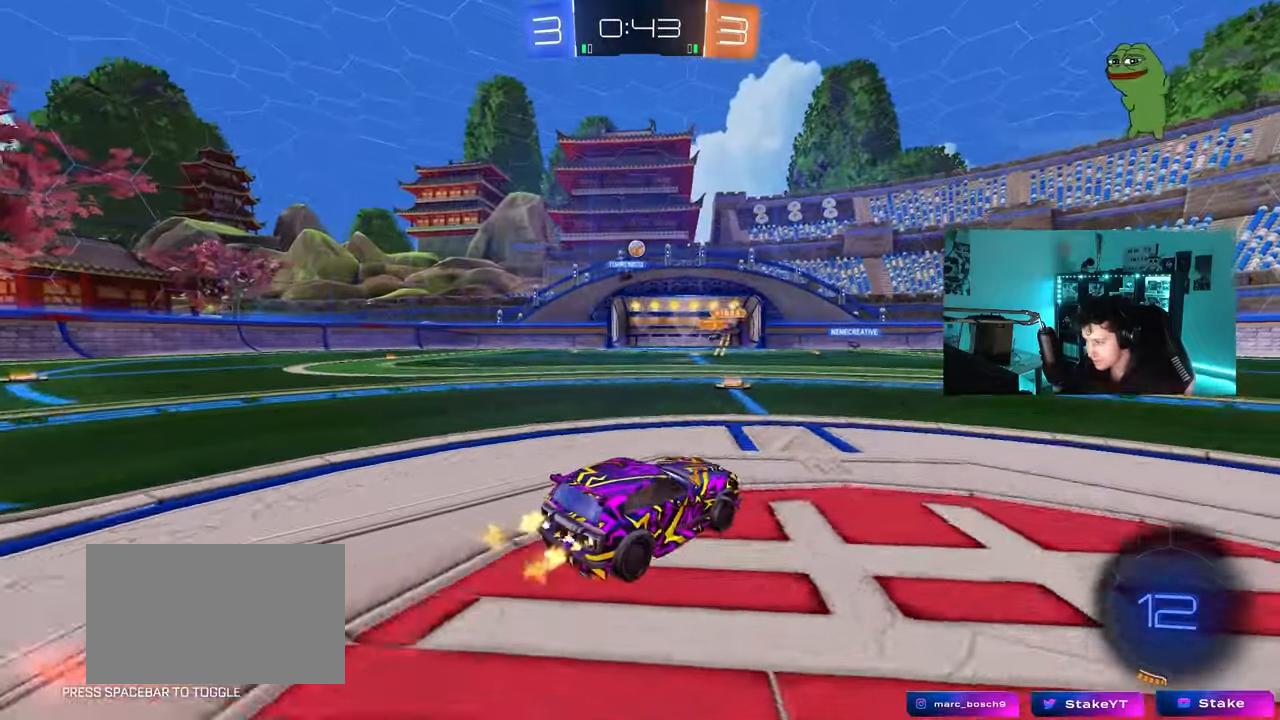
{"keys": ["a", "w"], "mouse": [], "mouse_move": "still", "events": []}
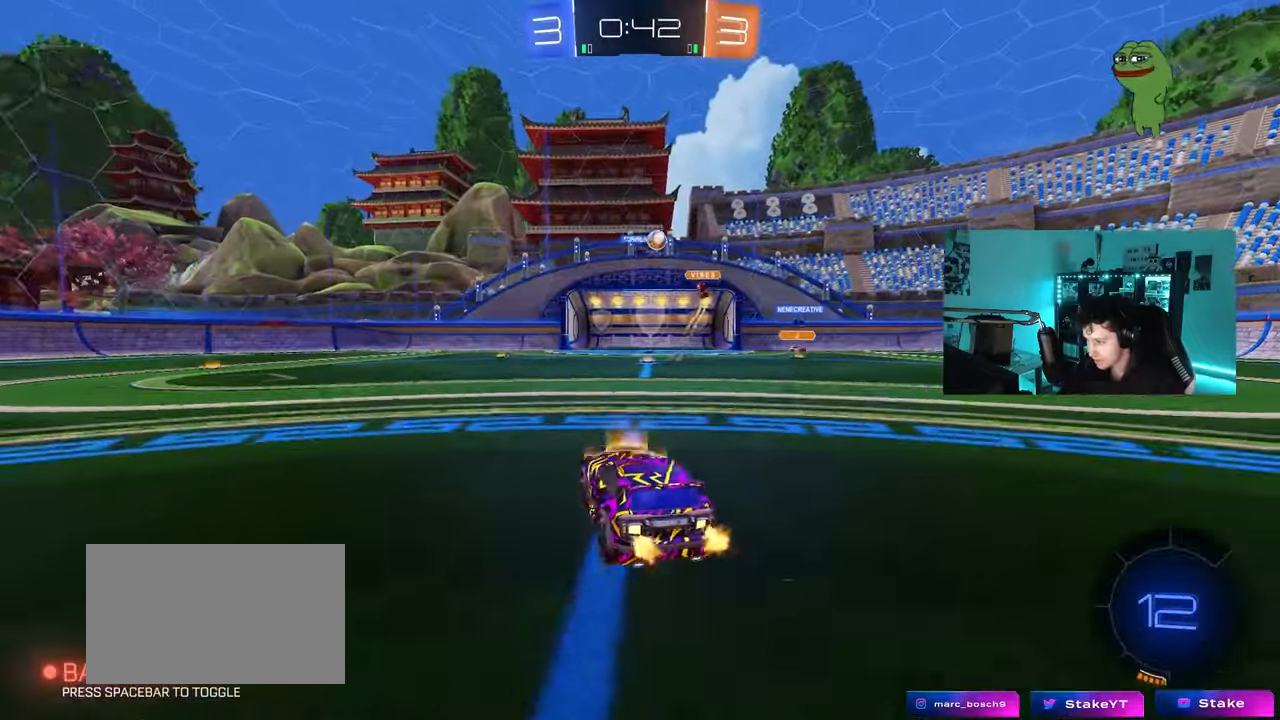
{"keys": ["a", "shift", "w"], "mouse": [], "mouse_move": "still", "events": [[50, "a", "up"], [150, "d", "down"], [333, "mouse_right", "down"], [383, "a", "down"], [383, "d", "up"], [383, "shift", "down"], [433, "mouse_right", "up"]]}
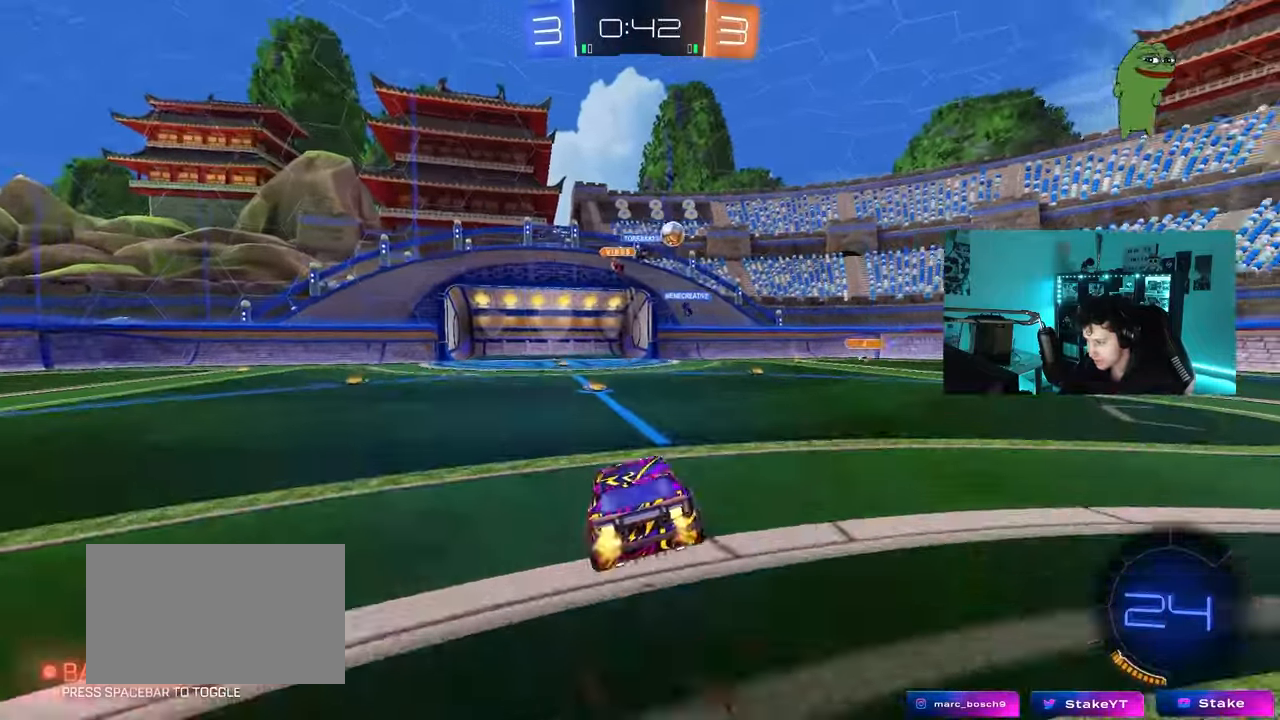
{"keys": ["a", "shift"], "mouse": [], "mouse_move": "still", "events": [[67, "mouse_right", "down"], [117, "mouse_right", "up"], [117, "s", "down"], [117, "w", "up"], [267, "space", "down"], [450, "s", "up"], [450, "space", "up"]]}
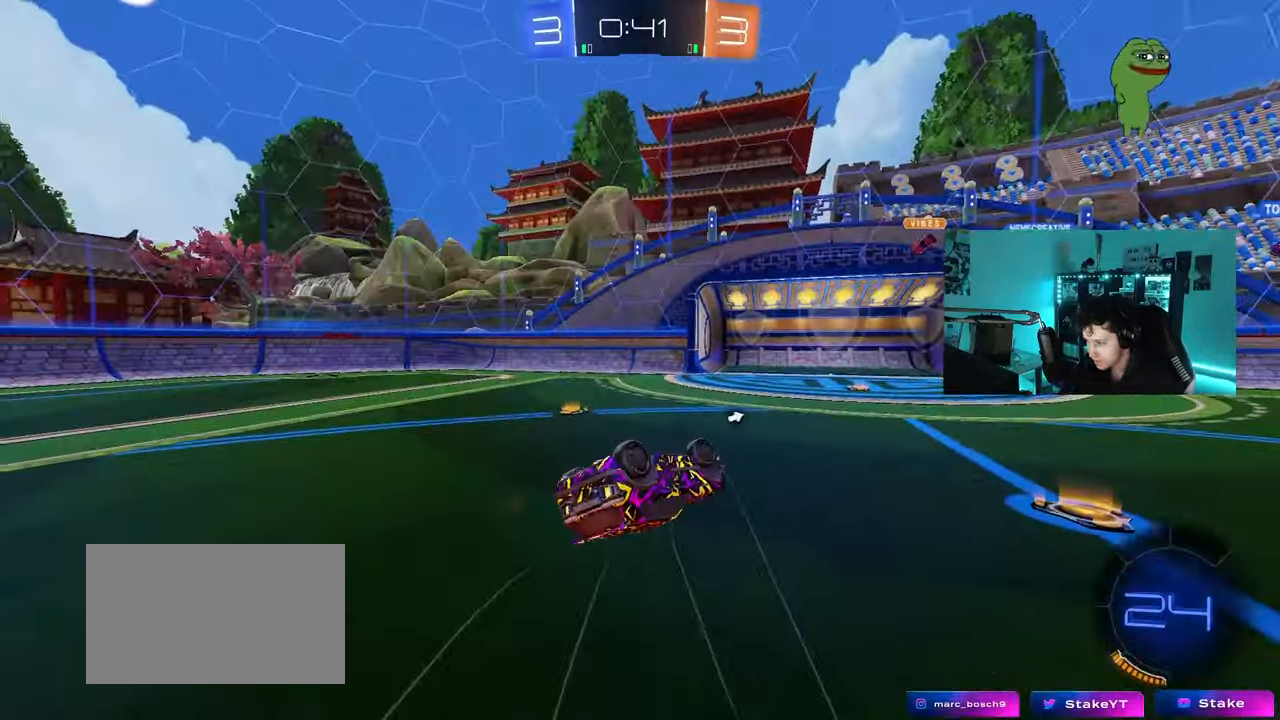
{"keys": ["d", "space"], "mouse": [], "mouse_move": "still", "events": [[83, "s", "down"], [283, "s", "up"], [283, "shift", "up"], [317, "space", "down"], [417, "a", "up"], [417, "d", "down"]]}
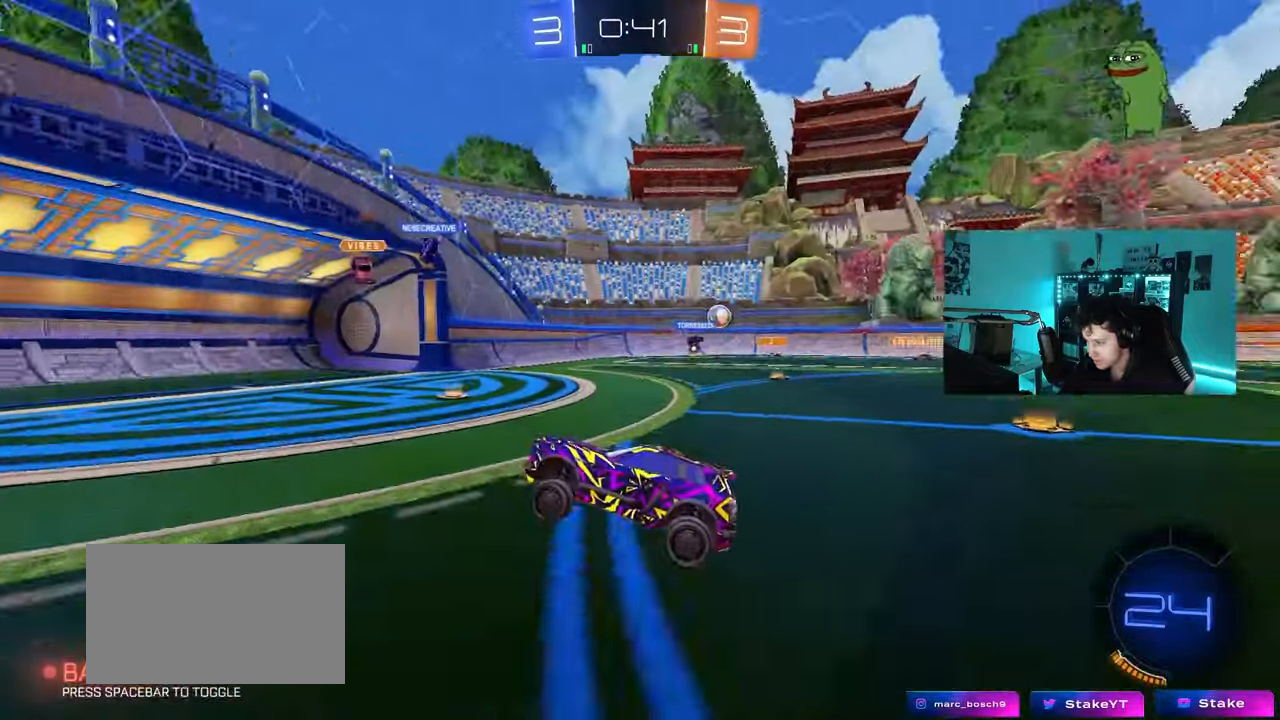
{"keys": ["d", "w"], "mouse": [], "mouse_move": "still", "events": [[17, "space", "up"], [50, "w", "down"], [283, "shift", "down"], [433, "shift", "up"]]}
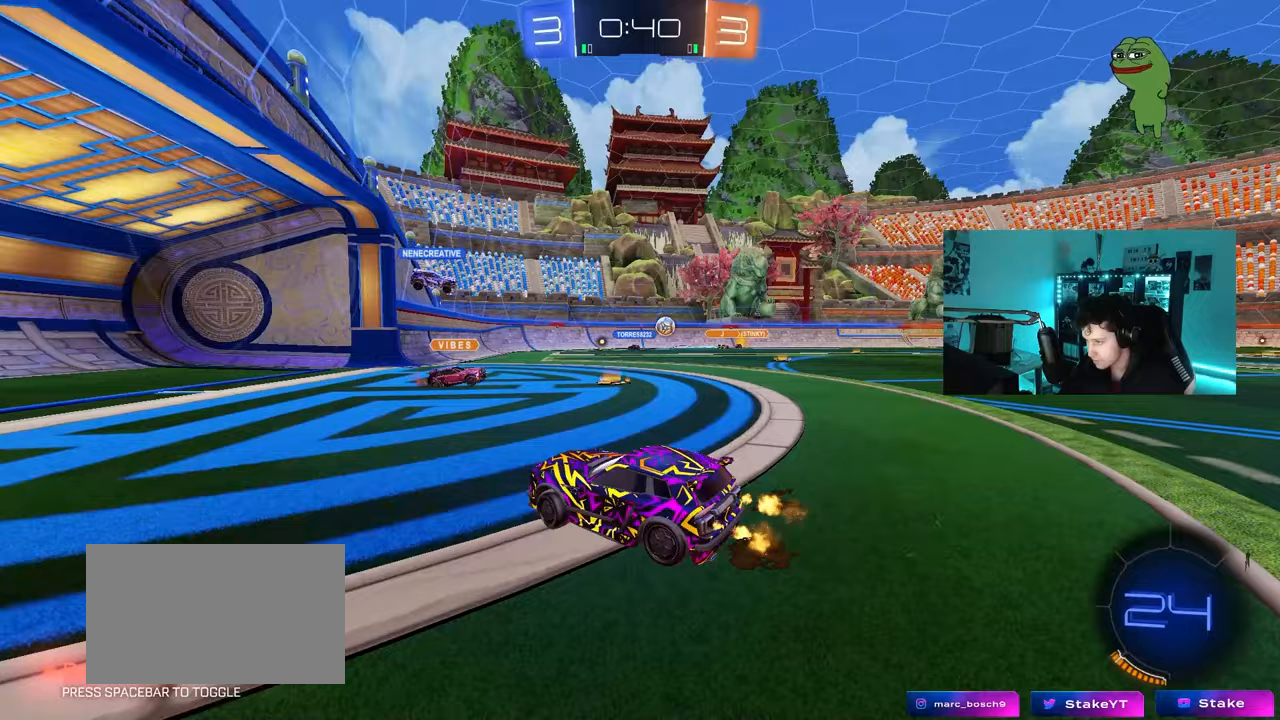
{"keys": ["d"], "mouse": [], "mouse_move": "still", "events": [[300, "w", "up"]]}